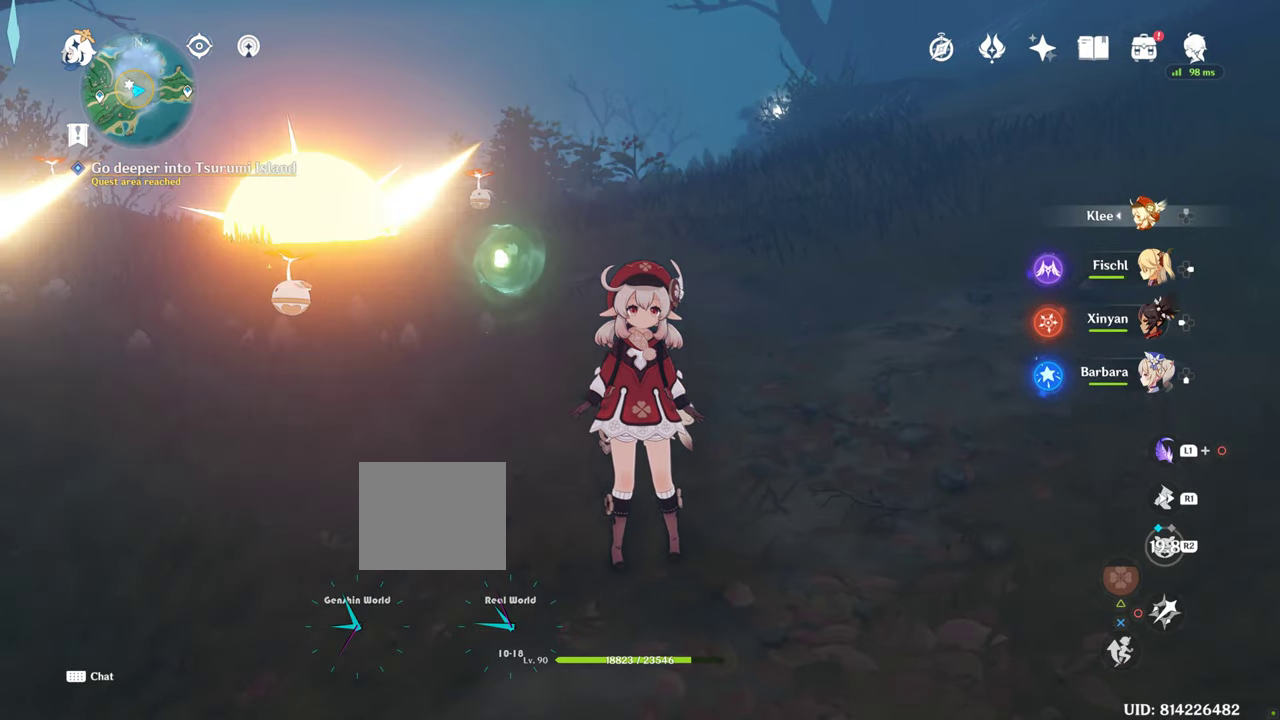
Gameplay with a controller (PlayStation layout); each line is a JSON object with the inputs held at the frame after it (dt_ms = milliseconds from this image to that frame). "events" lists button and stick changes between this image and that frame as [ms after this image, input, new state], when the widget could be followed in between.
{"dt_ms": 1000, "buttons": ["L1"], "left_stick": "center", "right_stick": "down"}
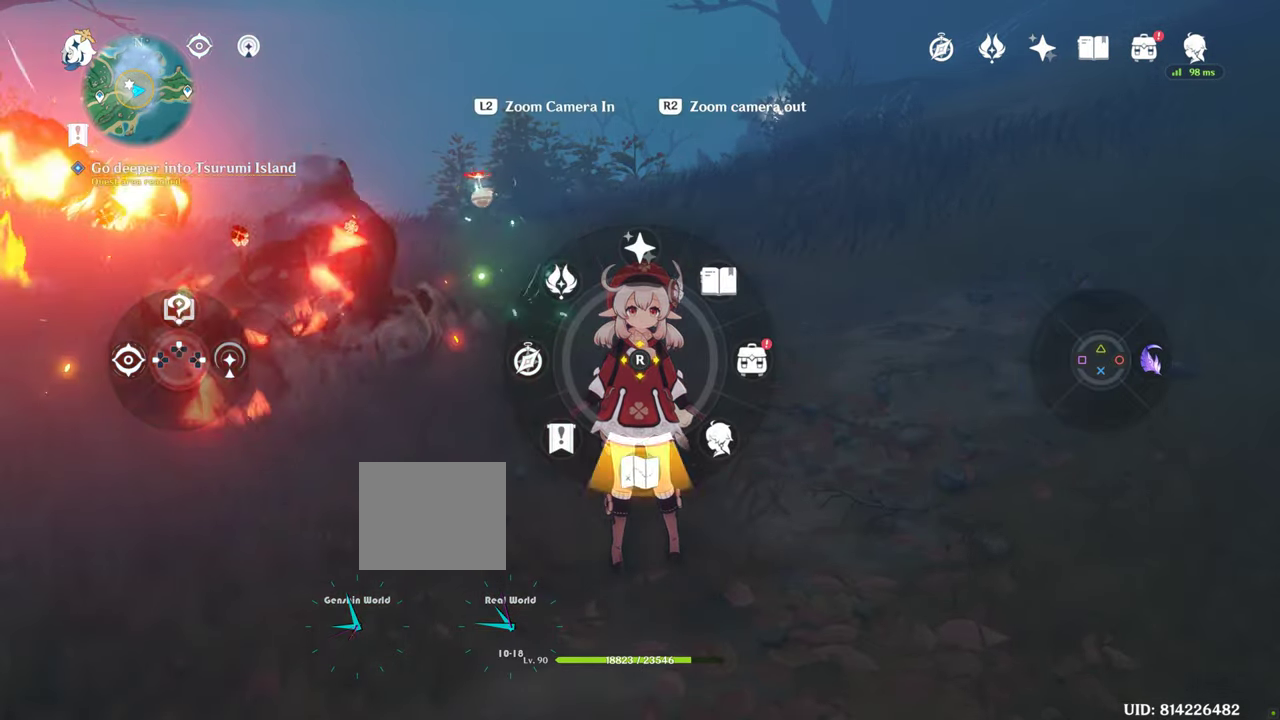
{"dt_ms": 500, "buttons": [], "left_stick": "center", "right_stick": "center", "events": [[333, "right_stick", "center"], [417, "L1", "up"]]}
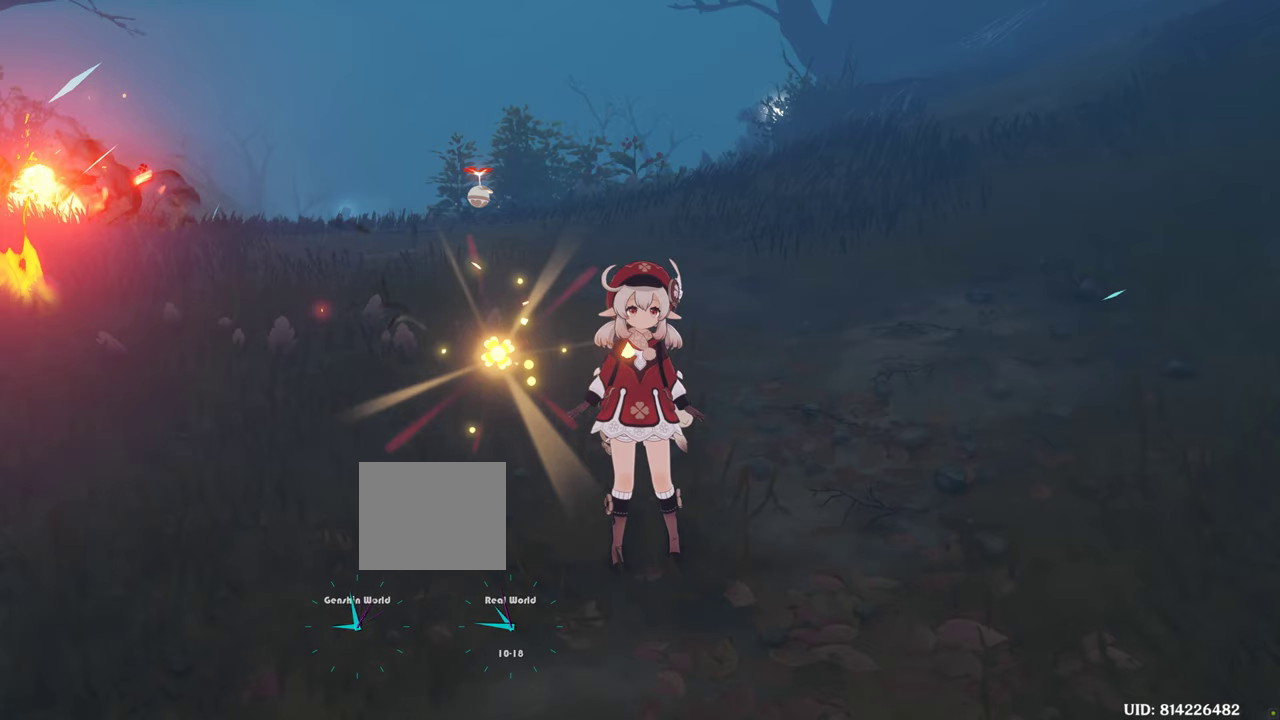
{"dt_ms": 500, "buttons": [], "left_stick": "center", "right_stick": "center", "events": []}
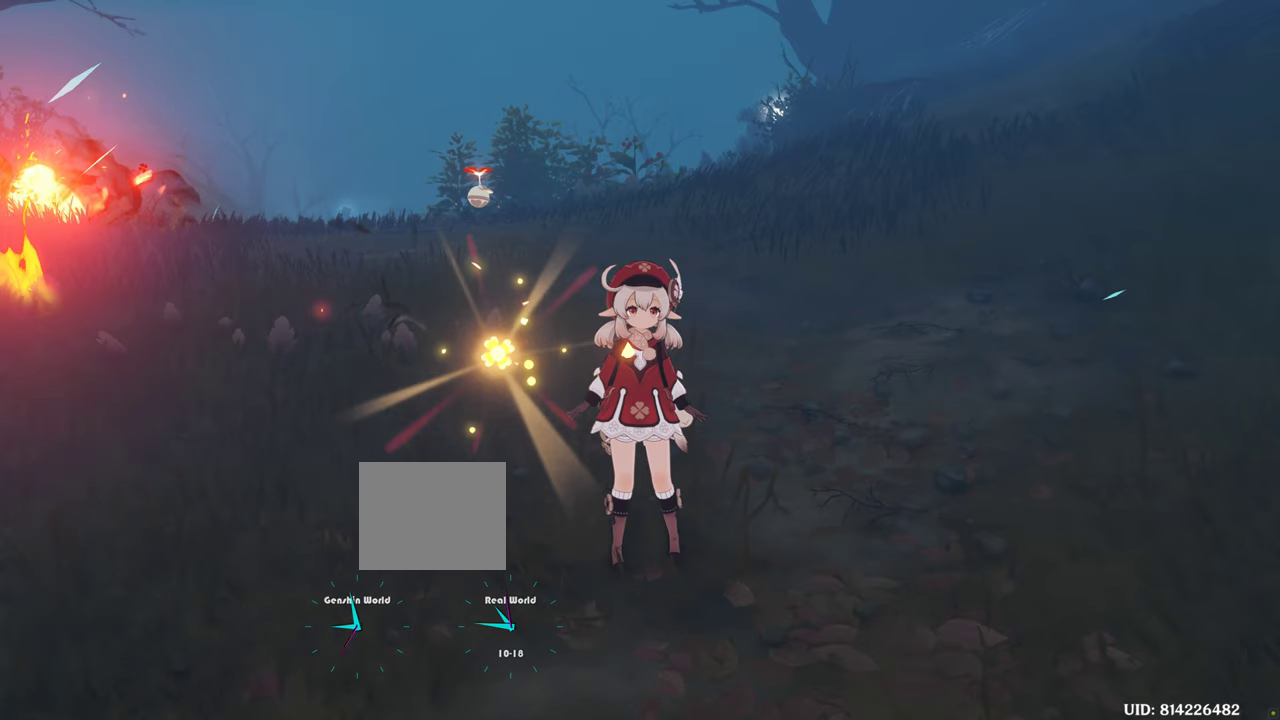
{"dt_ms": 500, "buttons": [], "left_stick": "center", "right_stick": "center", "events": []}